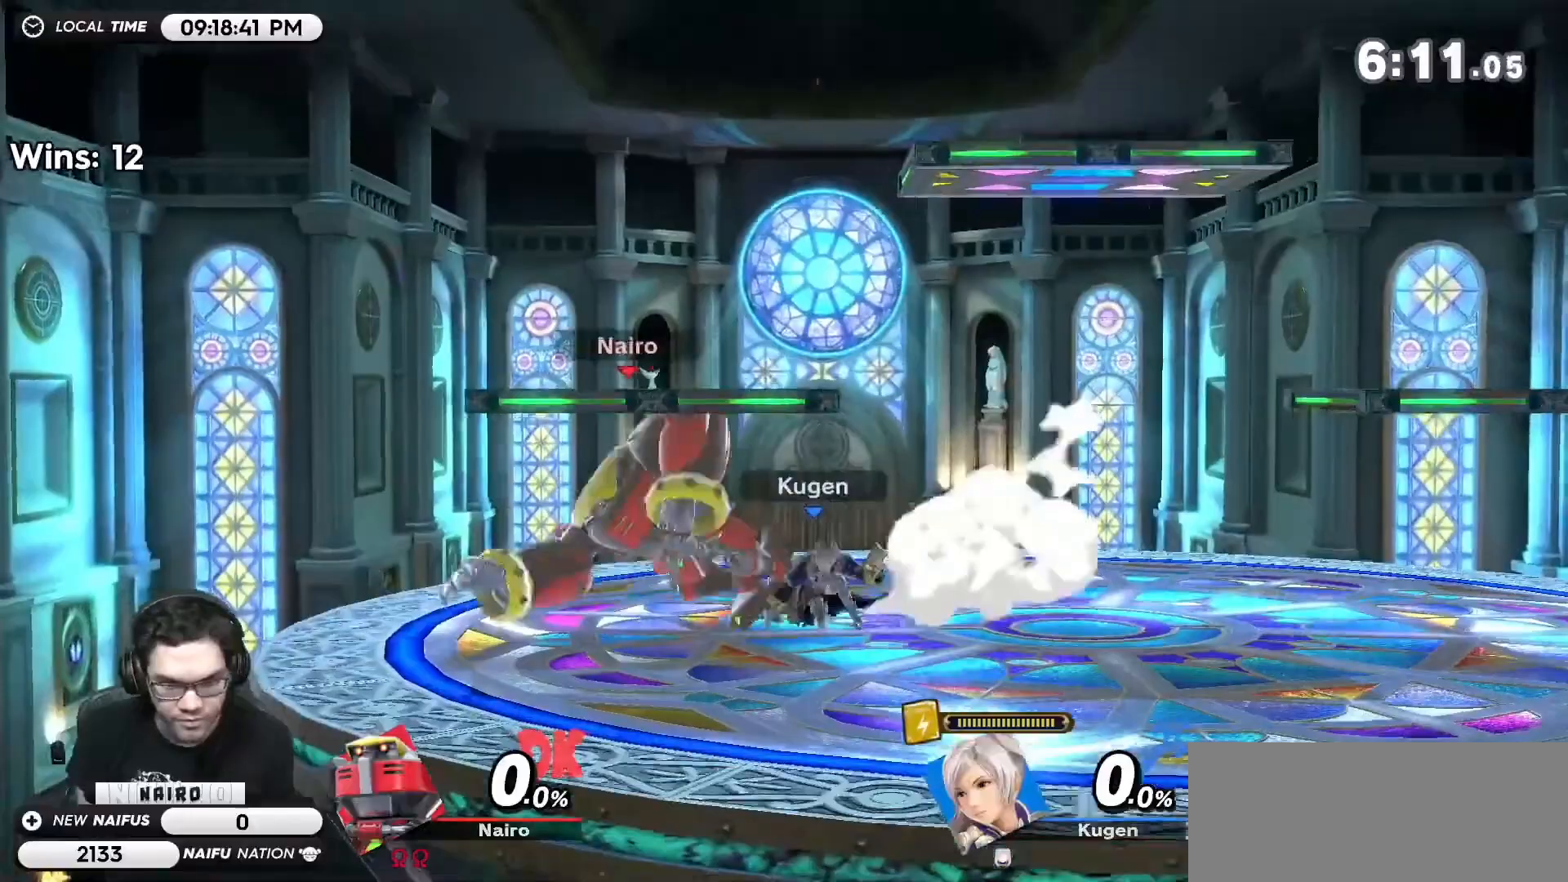
Gameplay with a controller (Nintendo layout); each line is a JSON object with the inputs held at the frame after it. "events" lists button and stick changes between this image and that frame as [ms after this image, input, new state], when the widget could be followed in between. Not read: L3 R3 right_stick.
{"buttons": [], "left_stick": "center", "events": [[33, "left_stick", "right"], [250, "left_stick", "center"]]}
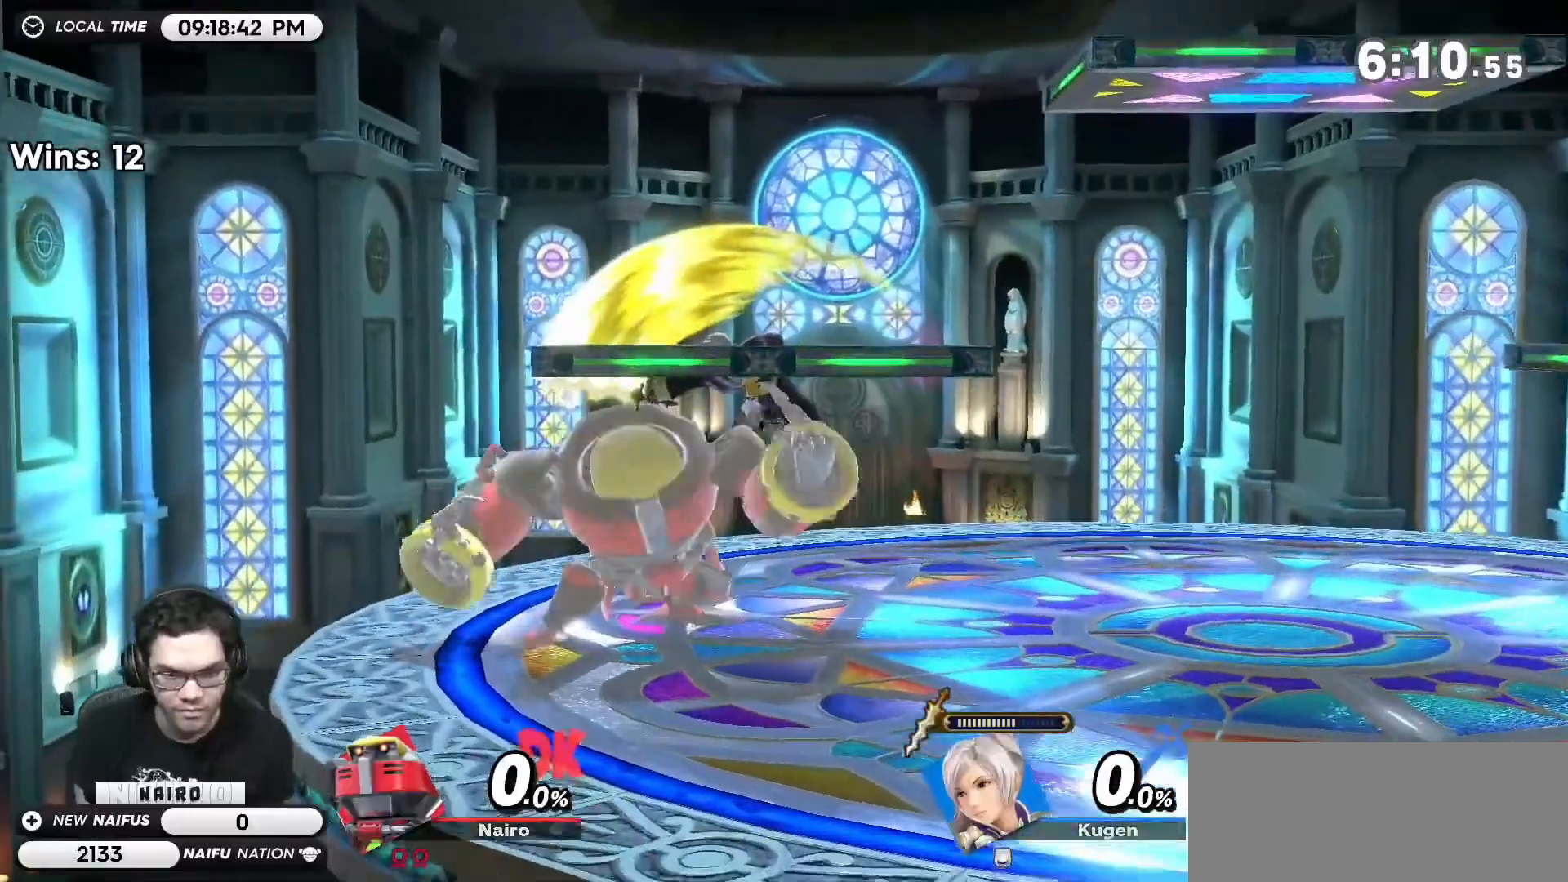
{"buttons": [], "left_stick": "center", "events": []}
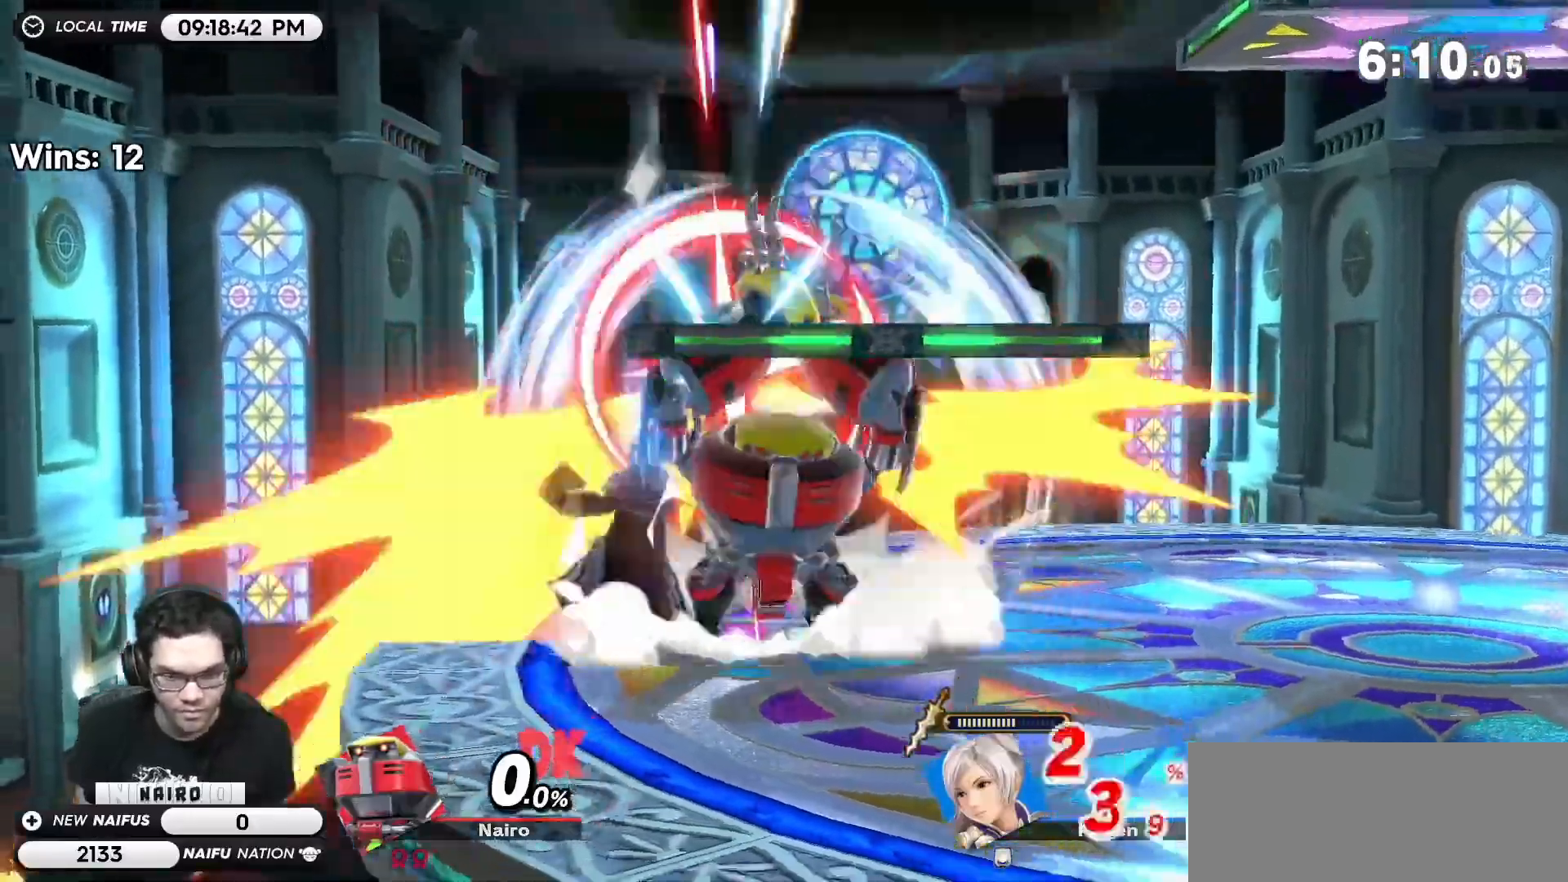
{"buttons": [], "left_stick": "center", "events": []}
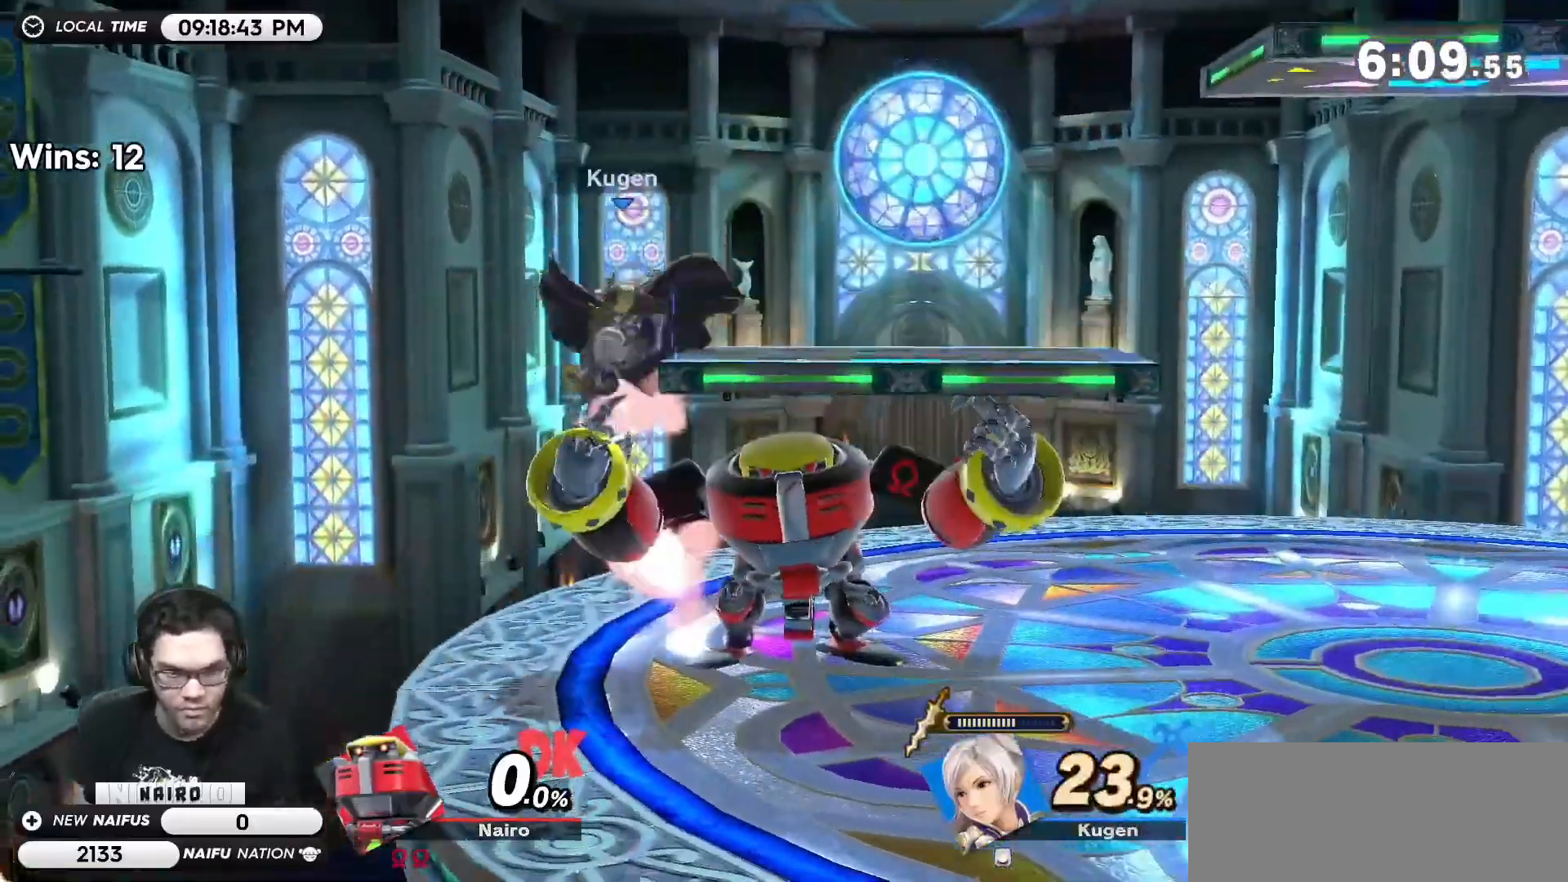
{"buttons": [], "left_stick": "left", "events": [[117, "left_stick", "right"], [283, "left_stick", "center"], [400, "left_stick", "left"]]}
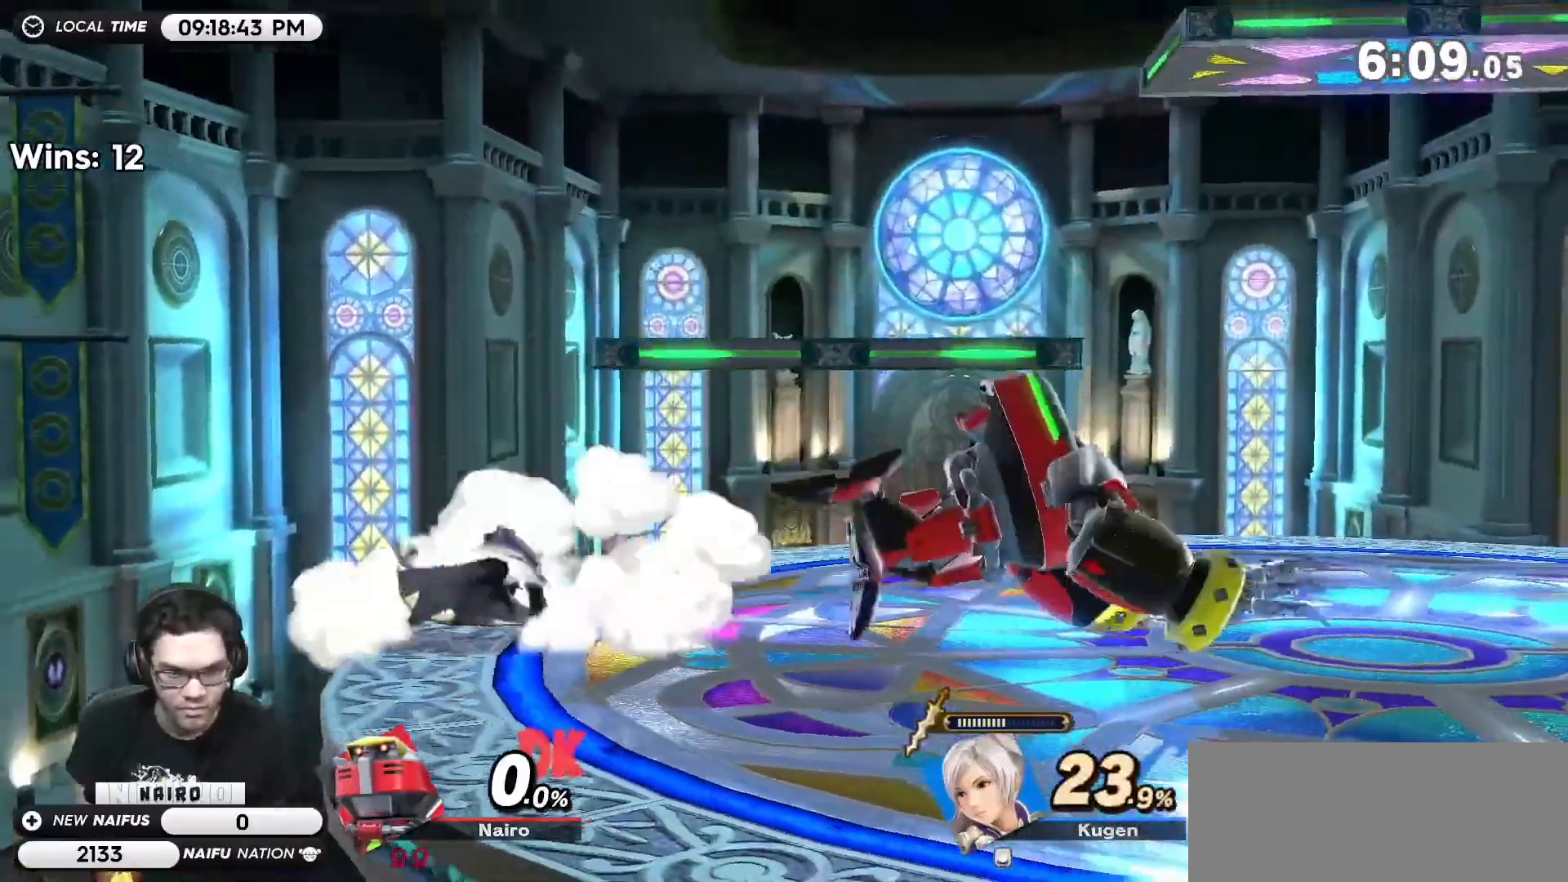
{"buttons": ["Y"], "left_stick": "center", "events": [[283, "left_stick", "center"], [500, "Y", "down"]]}
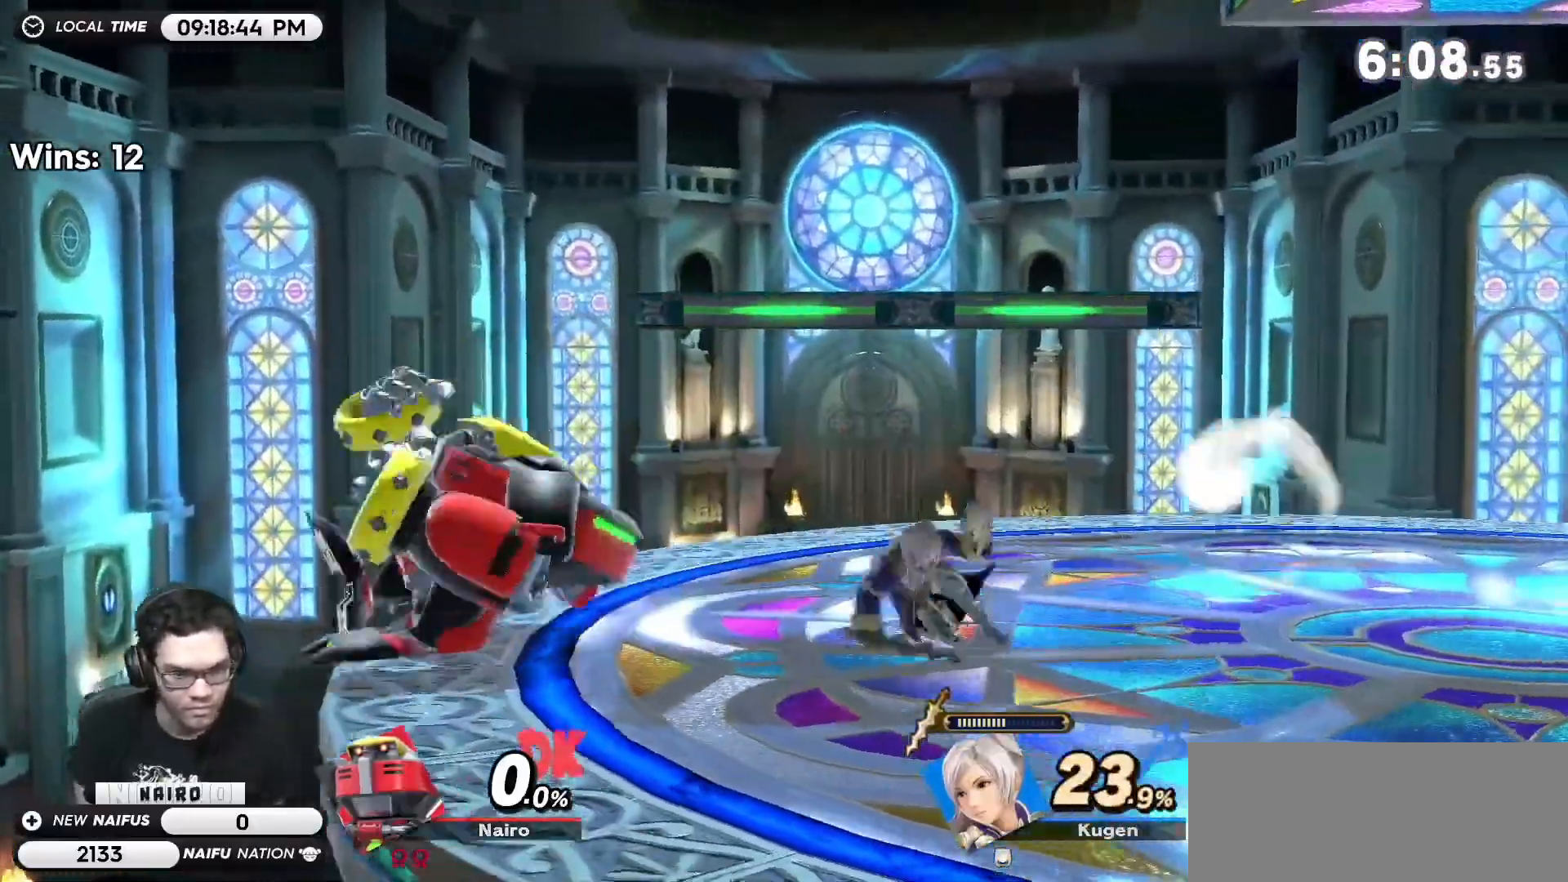
{"buttons": [], "left_stick": "center", "events": [[300, "Y", "up"]]}
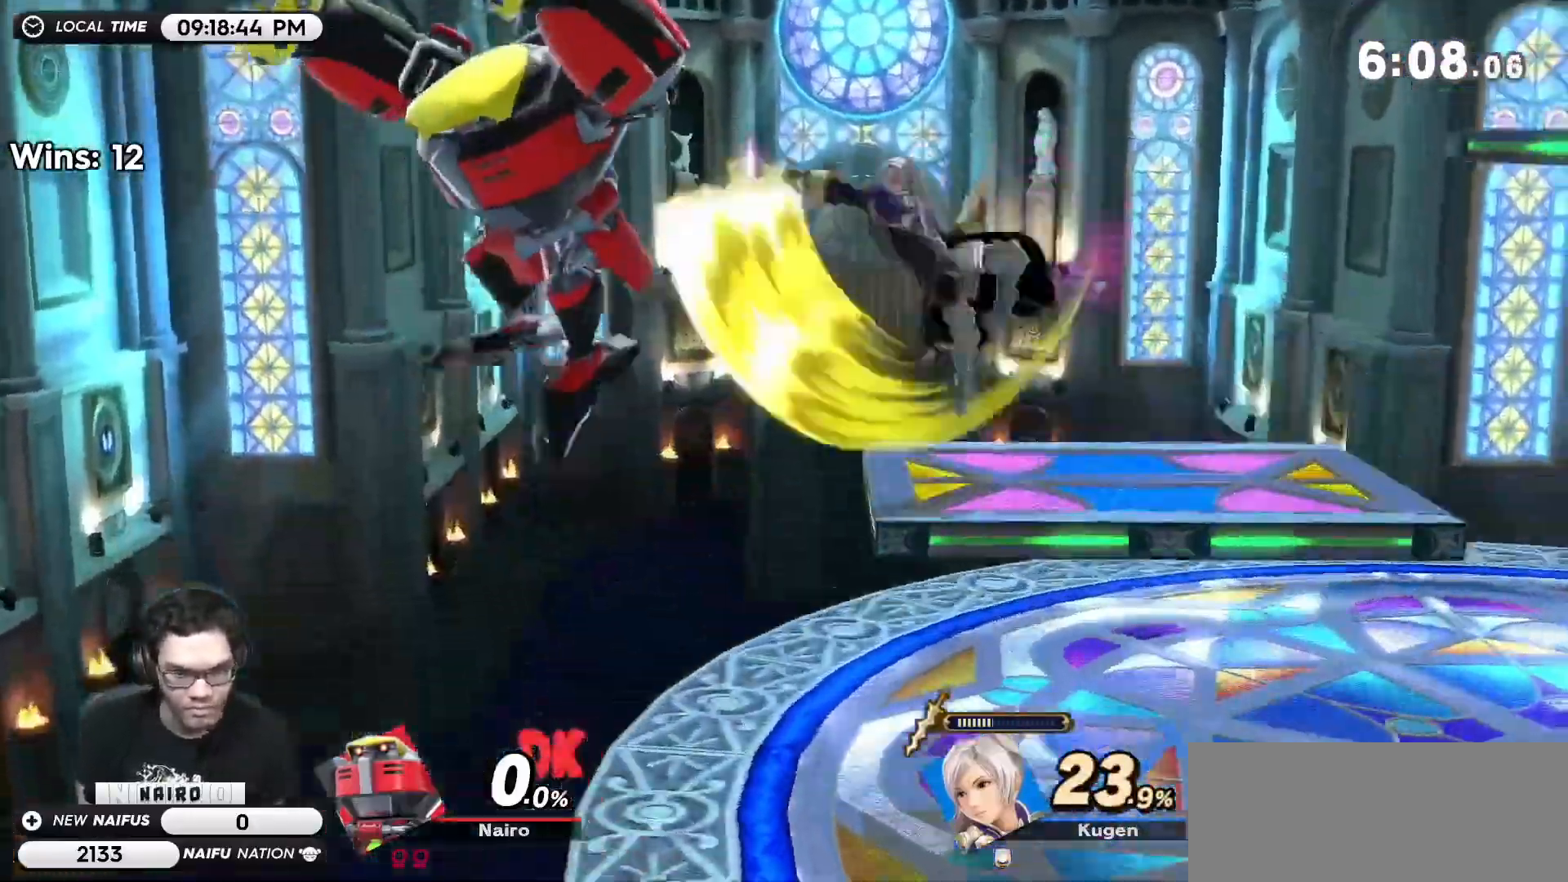
{"buttons": [], "left_stick": "right", "events": [[50, "left_stick", "right"], [233, "left_stick", "down"], [300, "left_stick", "right"]]}
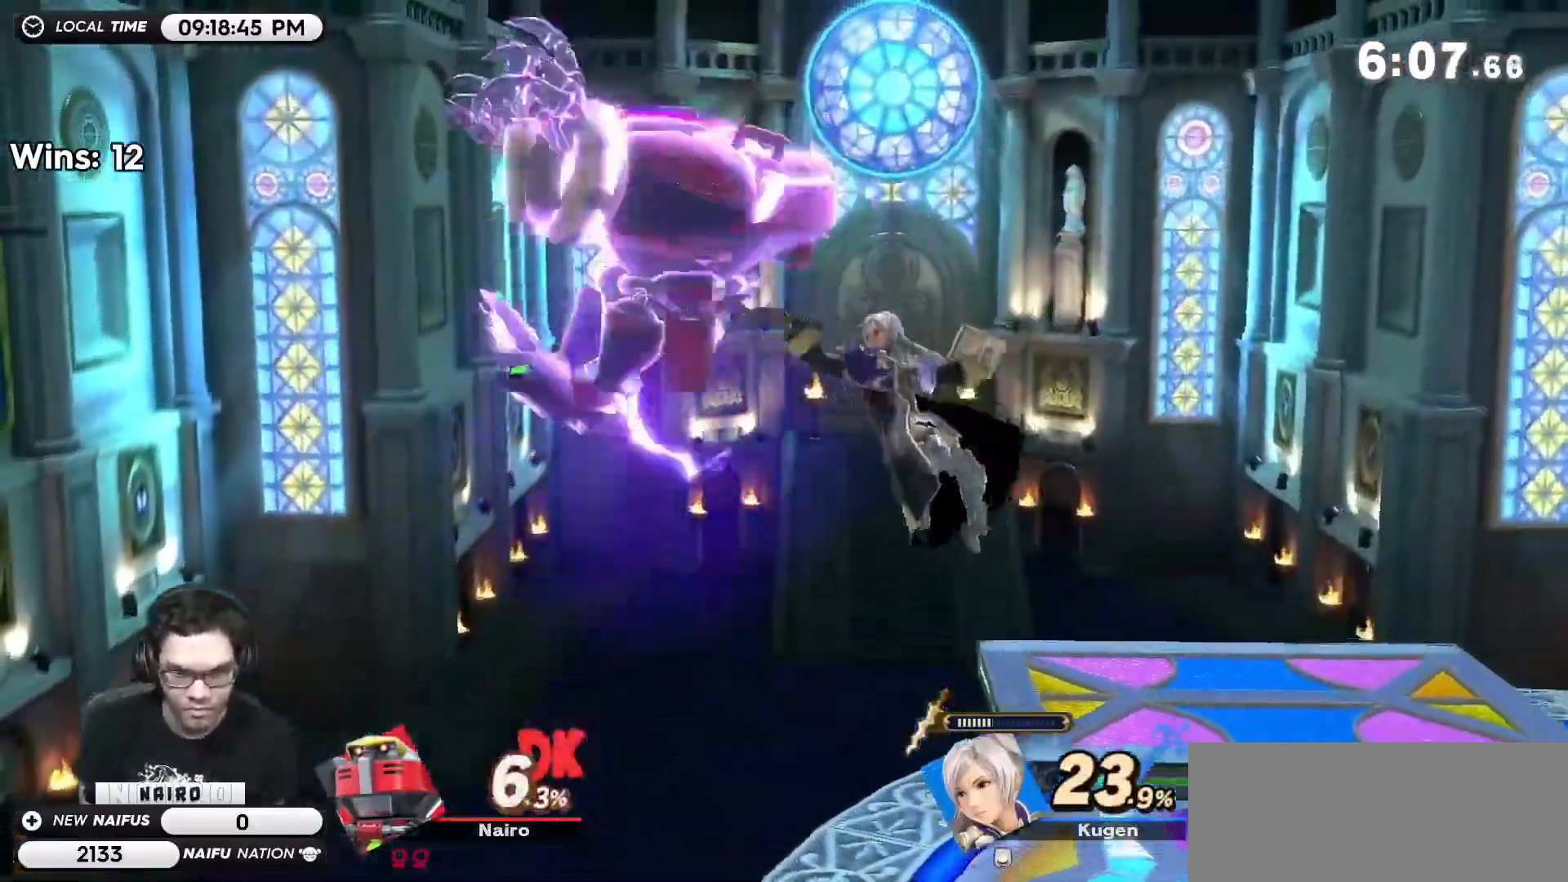
{"buttons": [], "left_stick": "right", "events": []}
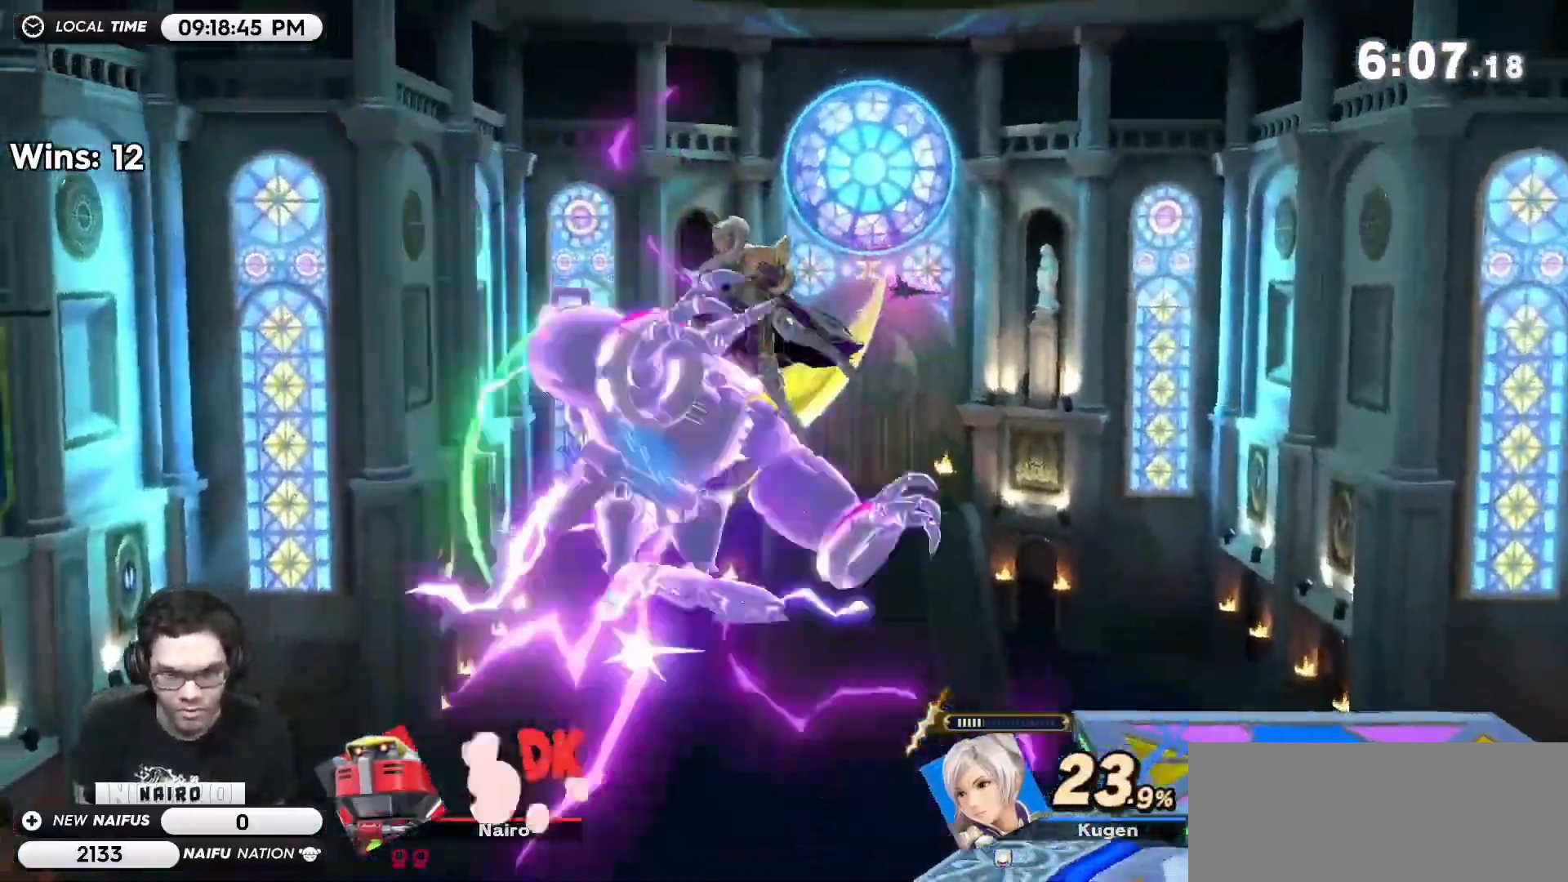
{"buttons": [], "left_stick": "right", "events": []}
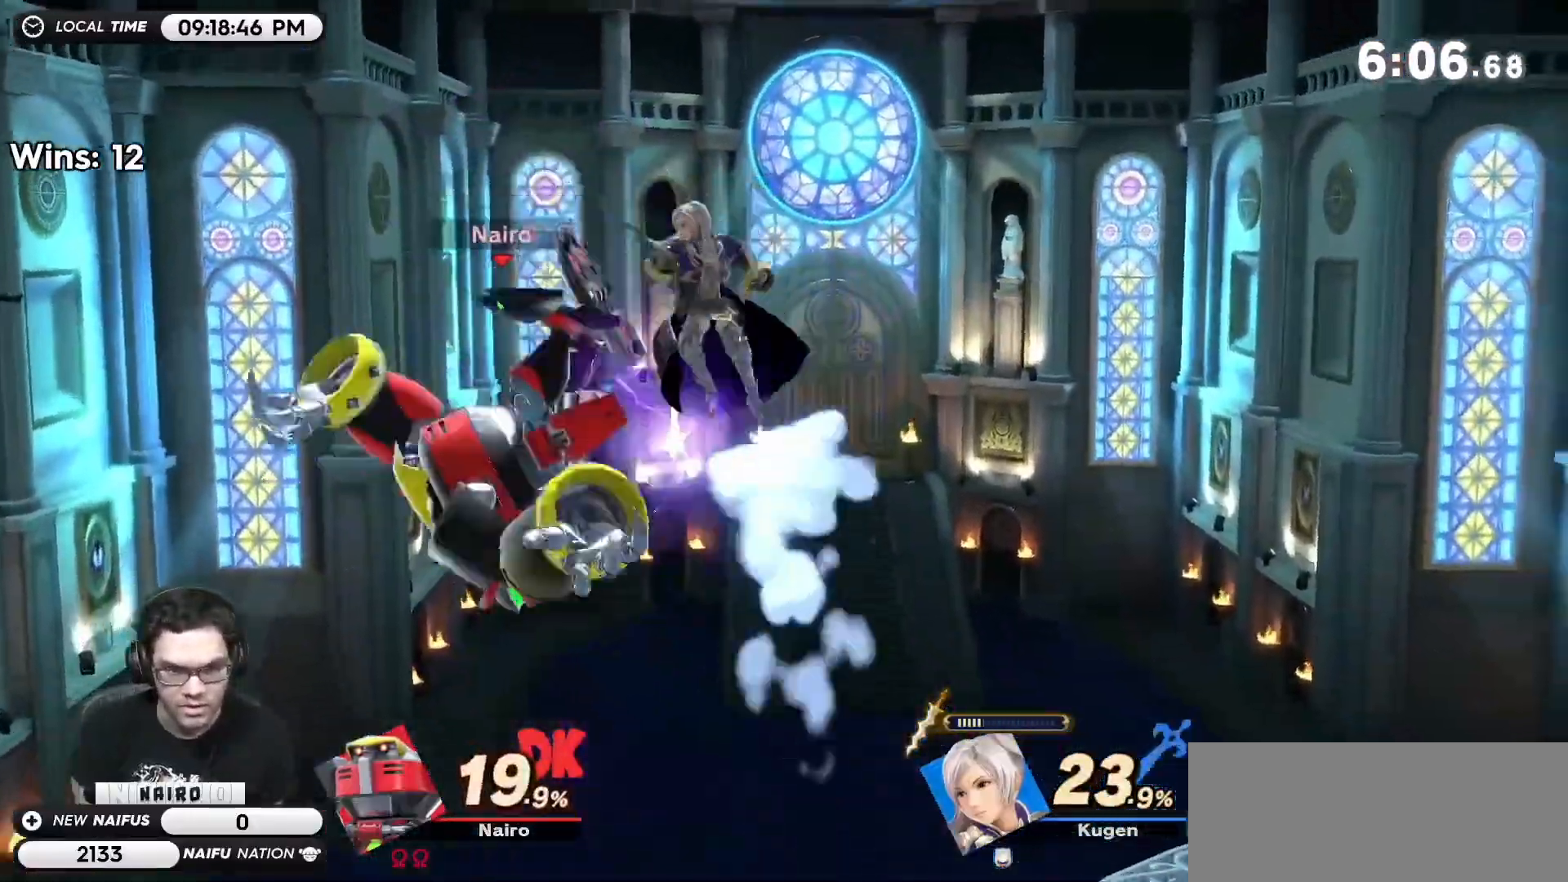
{"buttons": [], "left_stick": "right", "events": [[17, "R1", "down"], [50, "left_stick", "up-right"], [217, "R1", "up"], [217, "left_stick", "right"]]}
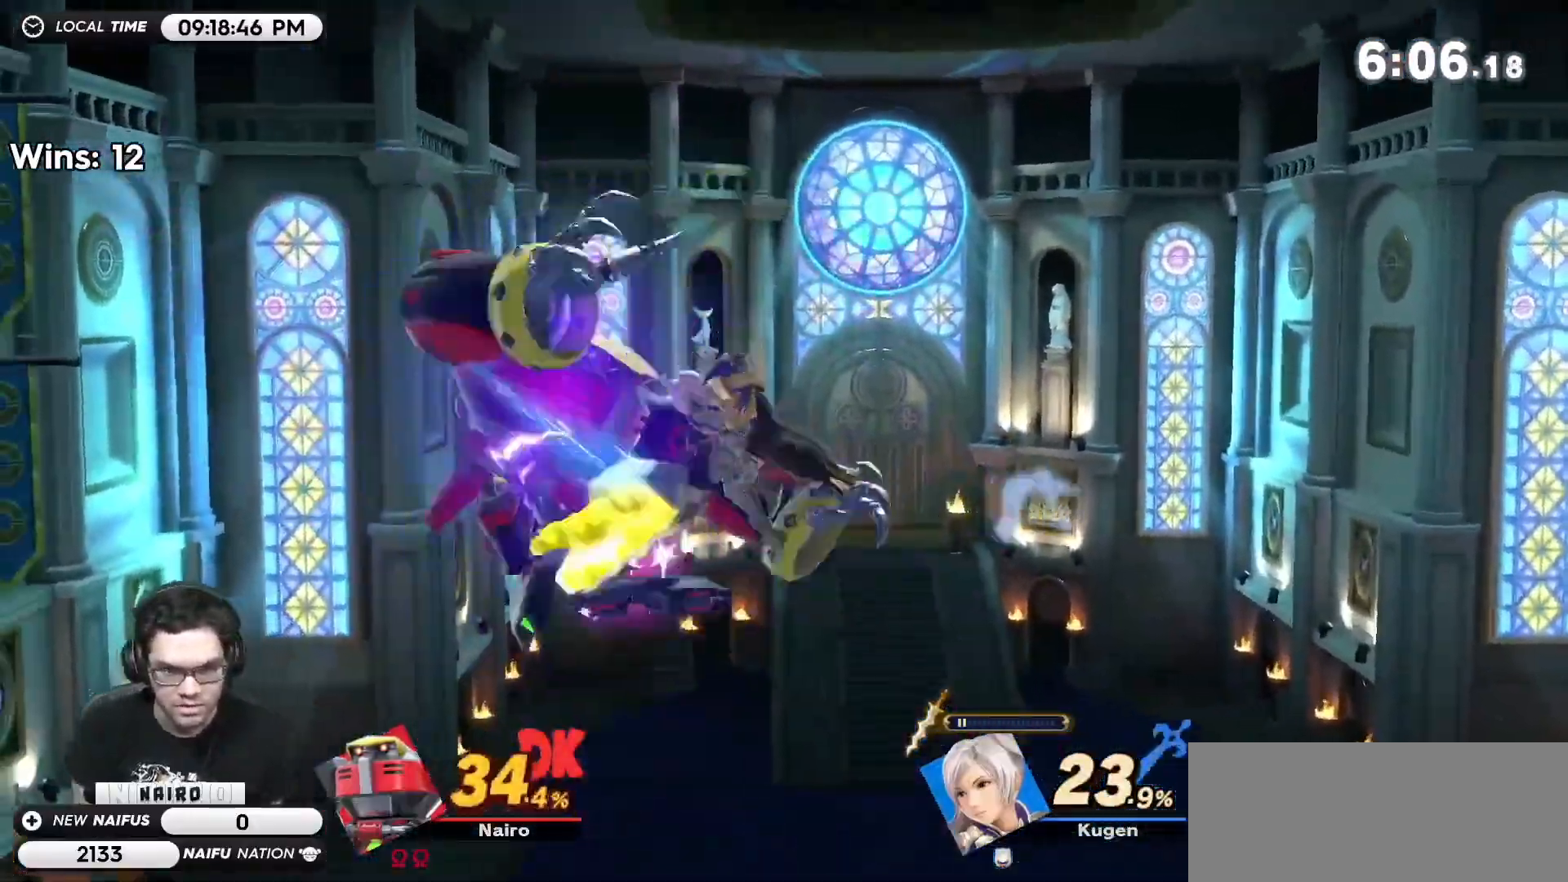
{"buttons": [], "left_stick": "right", "events": []}
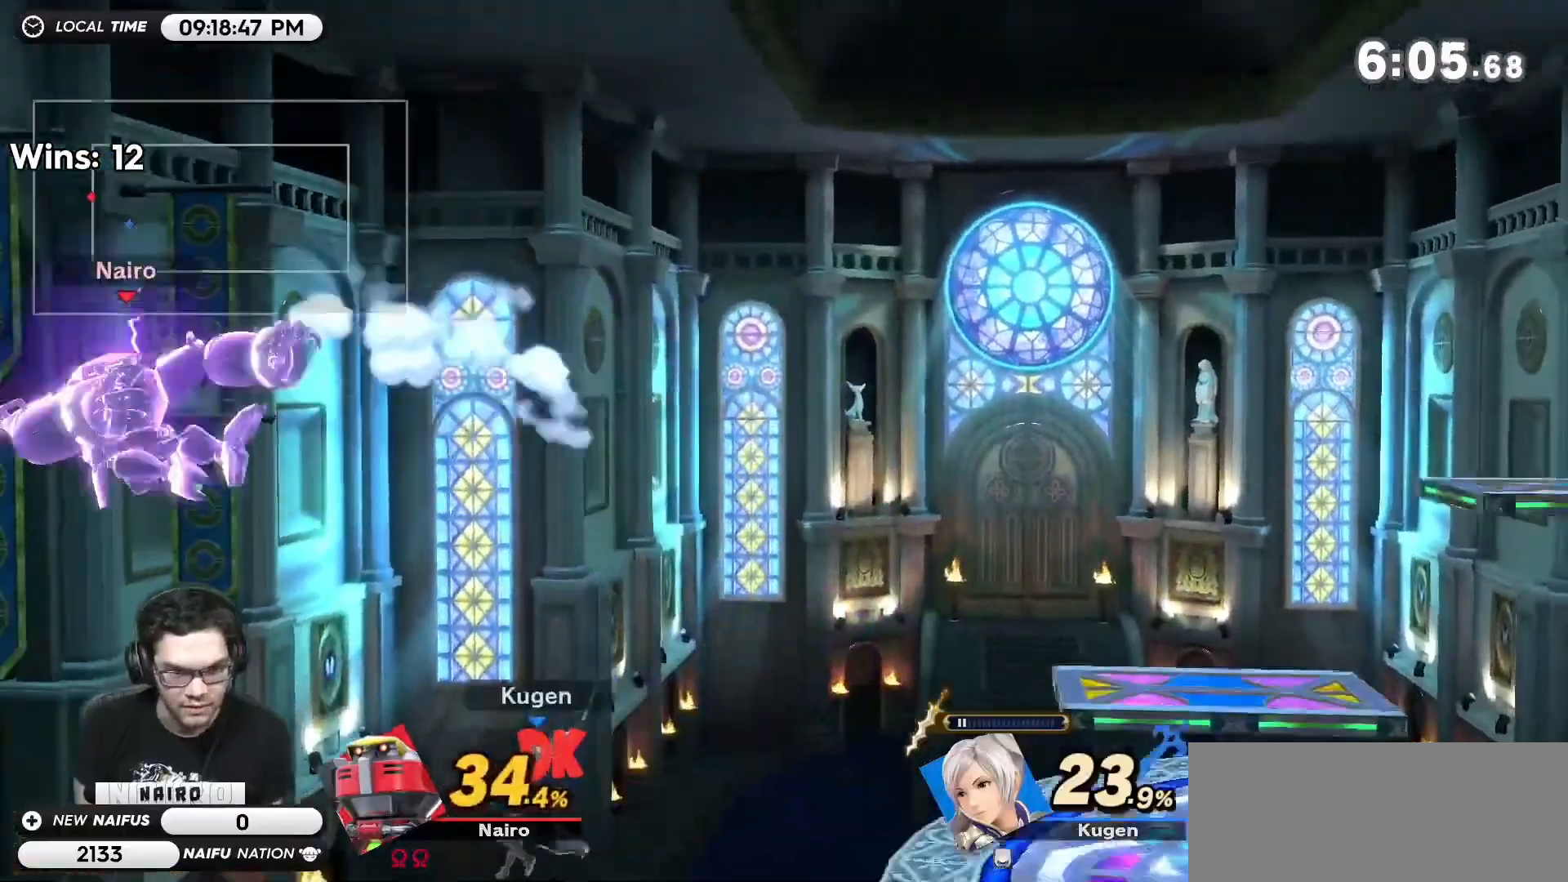
{"buttons": [], "left_stick": "right", "events": []}
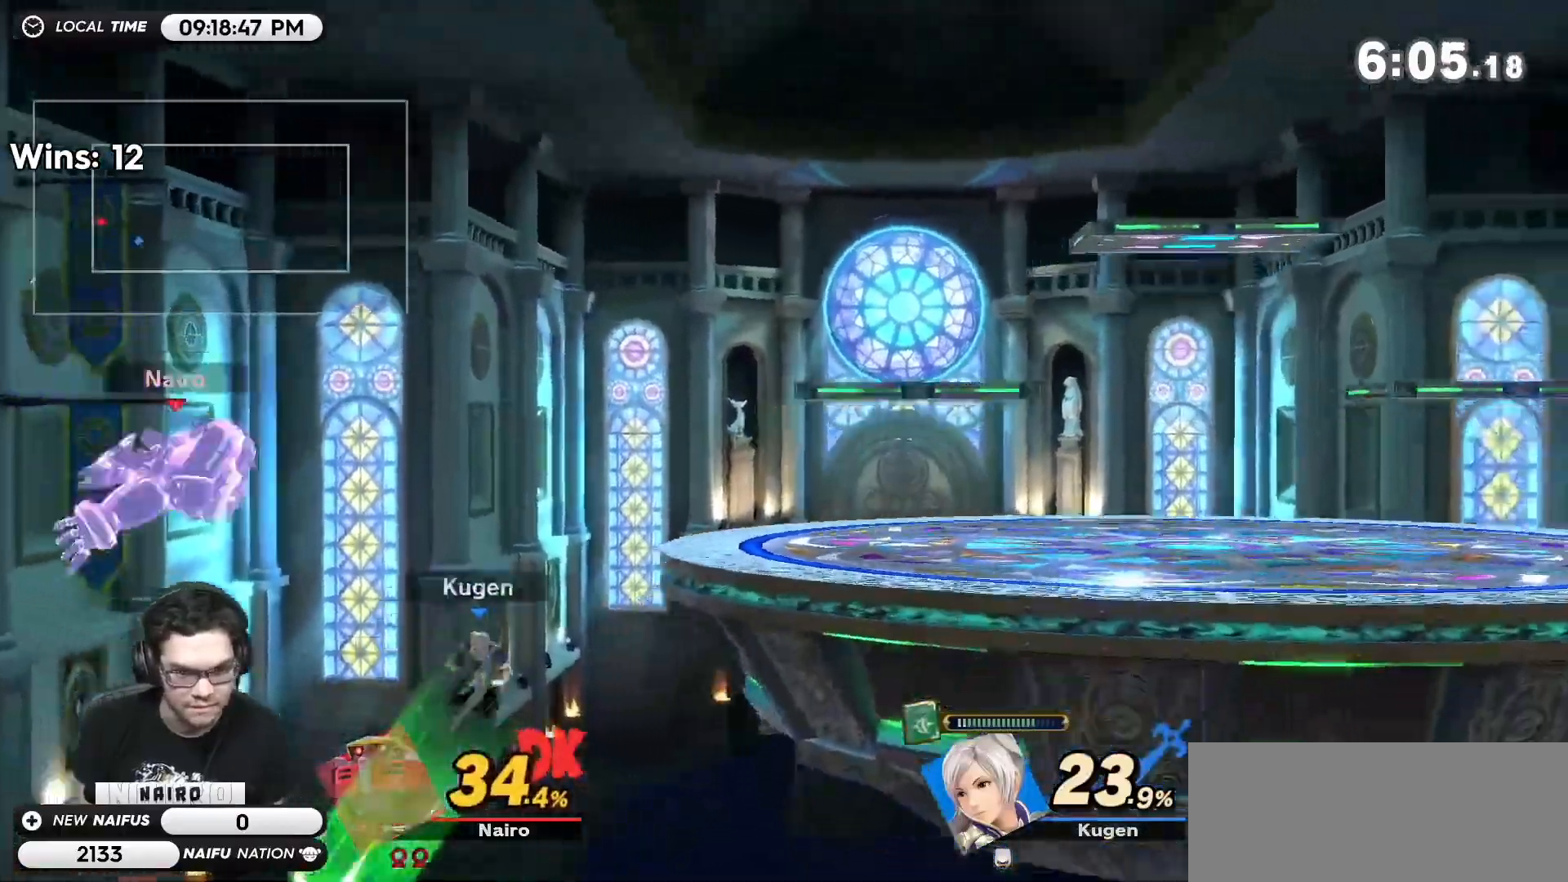
{"buttons": ["Y"], "left_stick": "right", "events": [[167, "Y", "down"], [300, "Y", "up"], [367, "Y", "down"]]}
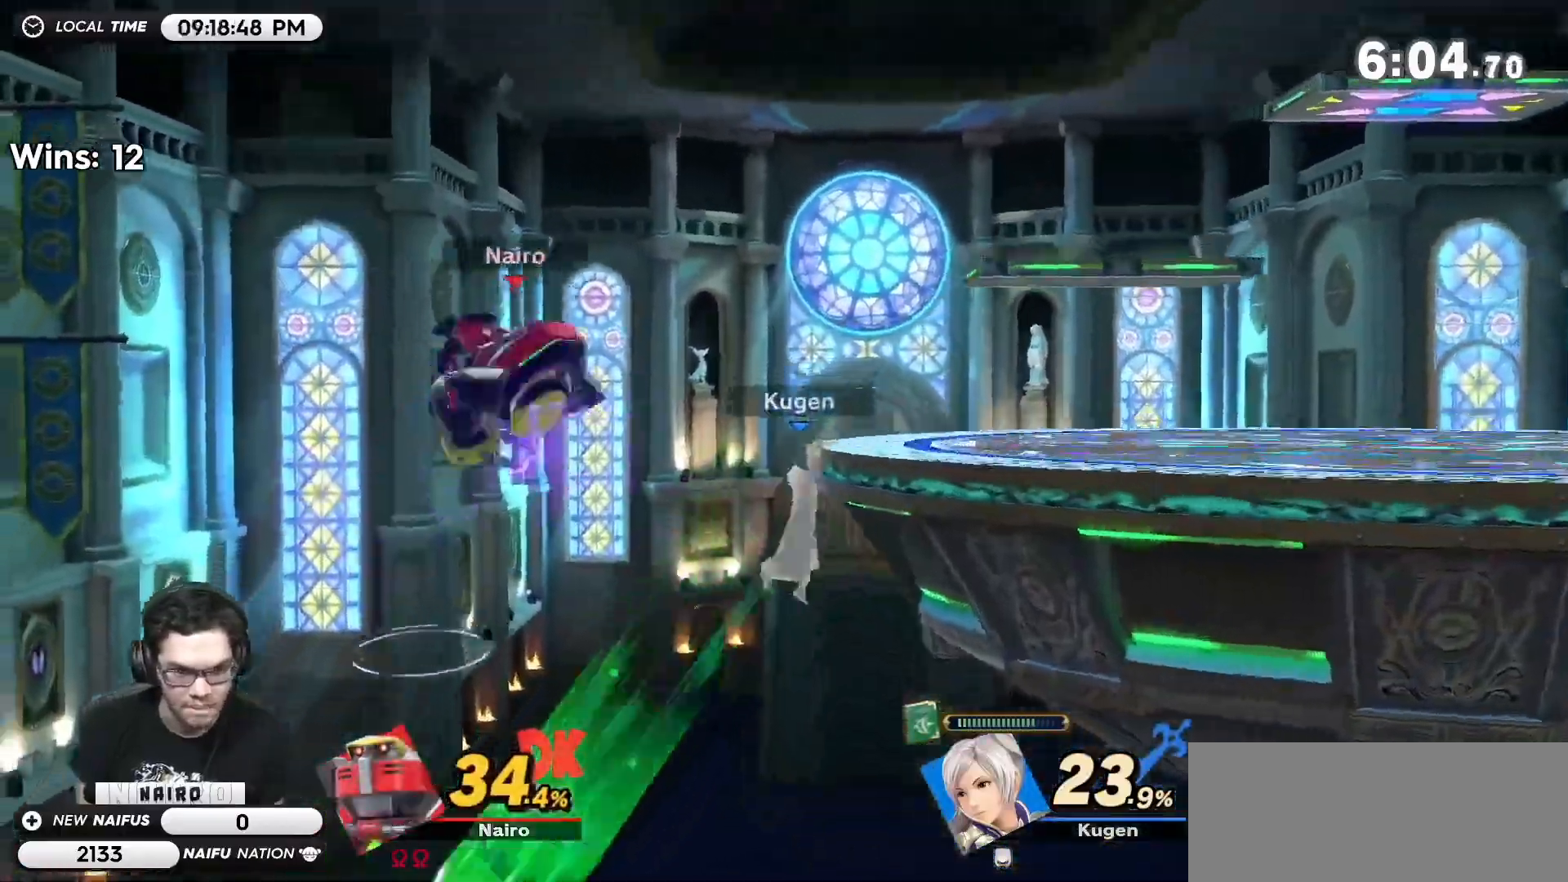
{"buttons": [], "left_stick": "right", "events": [[17, "Y", "up"], [50, "left_stick", "center"], [83, "A", "down"], [133, "left_stick", "right"], [167, "A", "up"], [200, "A", "down"], [367, "A", "up"]]}
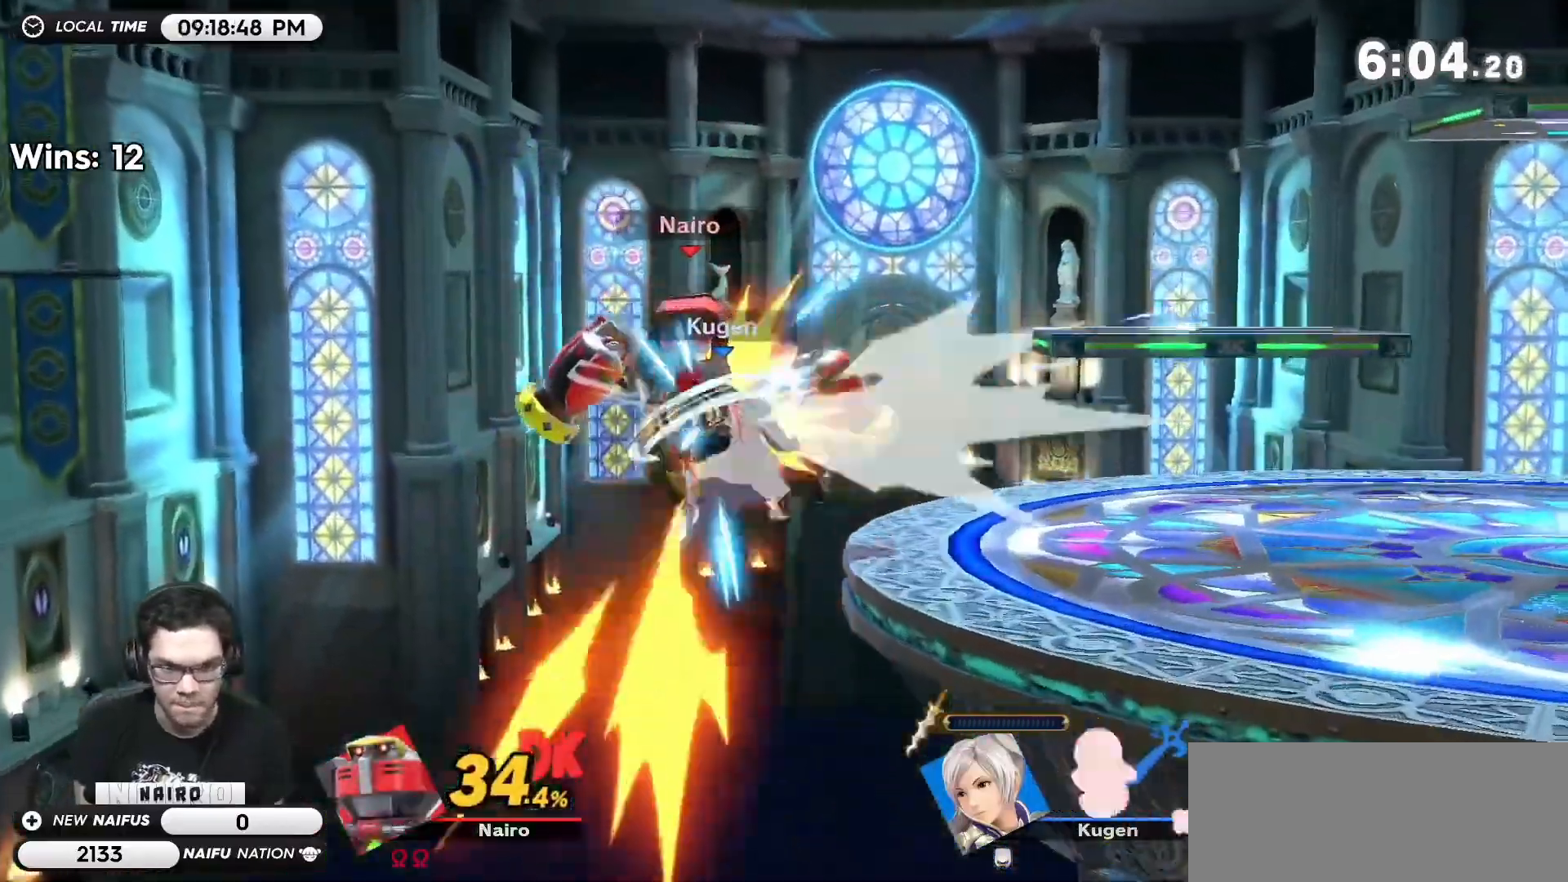
{"buttons": ["B"], "left_stick": "up", "events": [[333, "B", "down"], [333, "left_stick", "up"], [417, "B", "up"], [483, "B", "down"]]}
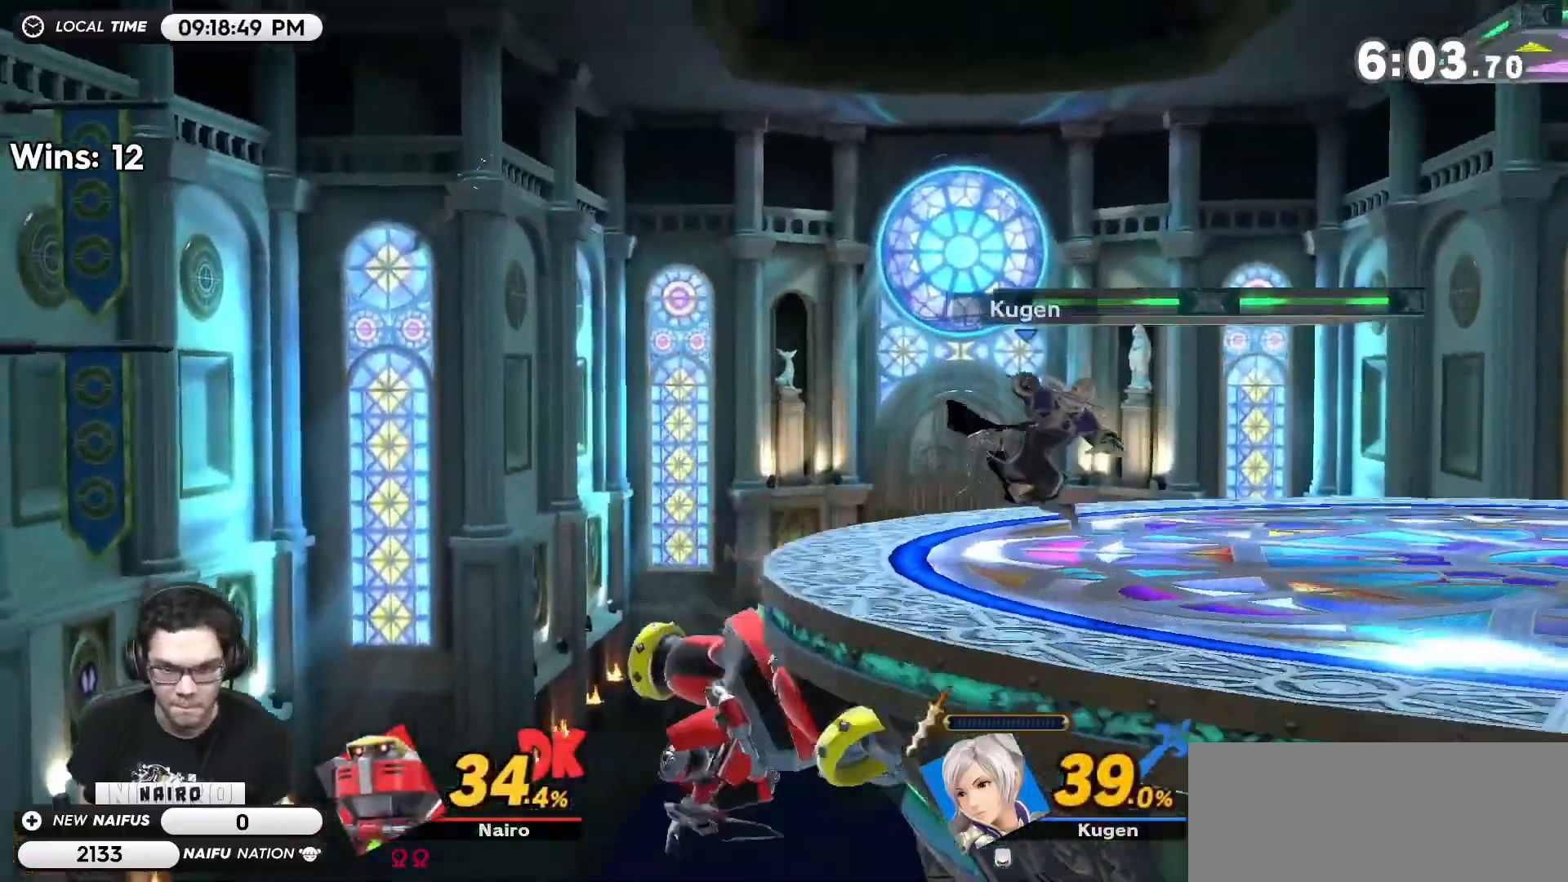
{"buttons": [], "left_stick": "right", "events": [[83, "B", "up"], [83, "left_stick", "right"], [417, "left_stick", "center"], [483, "left_stick", "right"]]}
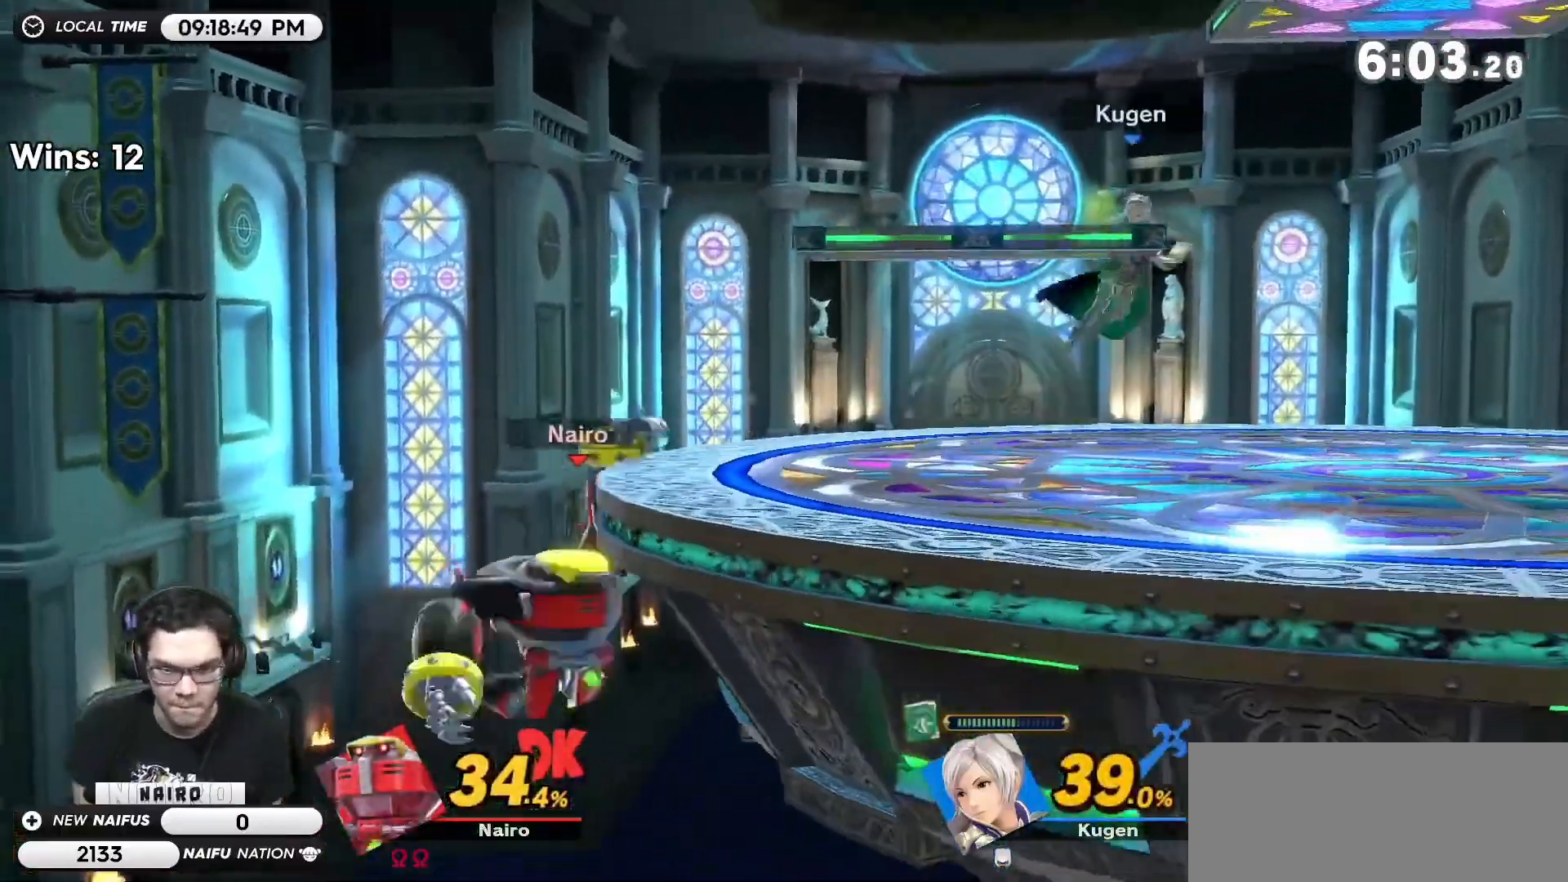
{"buttons": [], "left_stick": "center", "events": [[367, "left_stick", "center"]]}